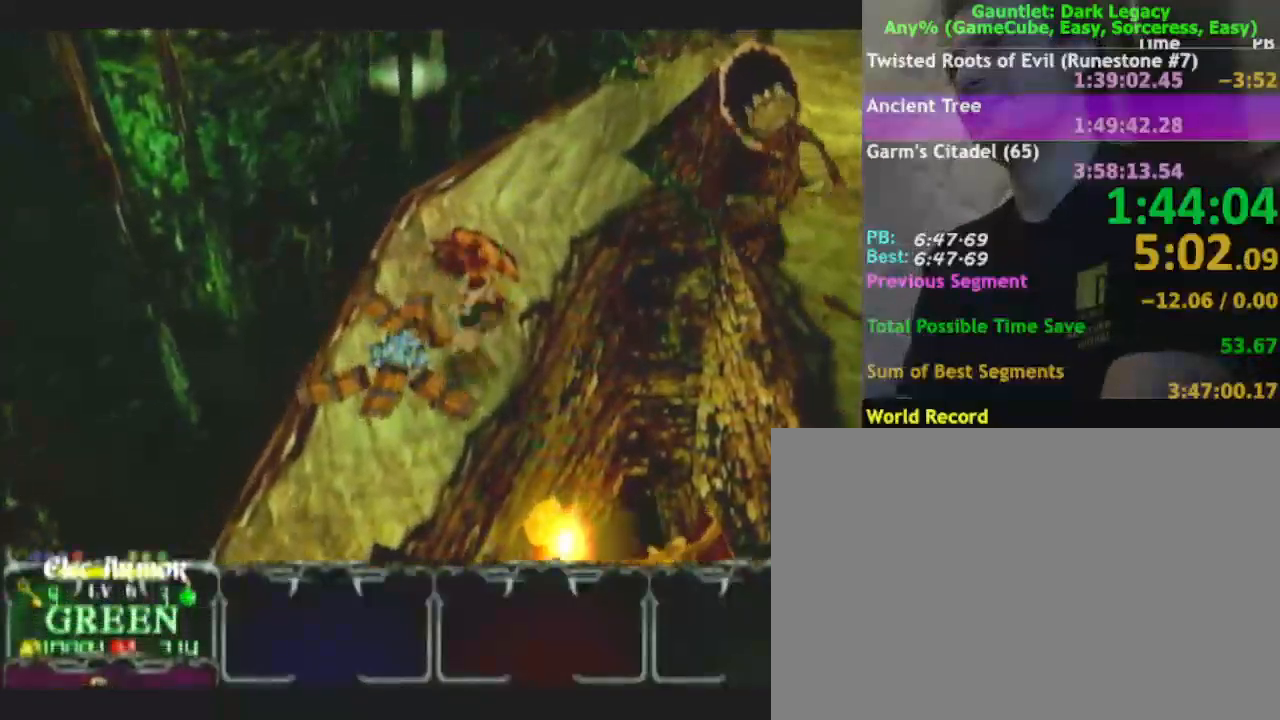
Gameplay with a controller (Nintendo layout); each line is a JSON object with the inputs held at the frame after it. "events" lists button and stick changes between this image and that frame as [ms after this image, input, new state], when the widget could be followed in between. Not read: L3 R3.
{"buttons": [], "left_stick": "up", "right_stick": "center", "events": [[250, "left_stick", "left"], [417, "left_stick", "up"]]}
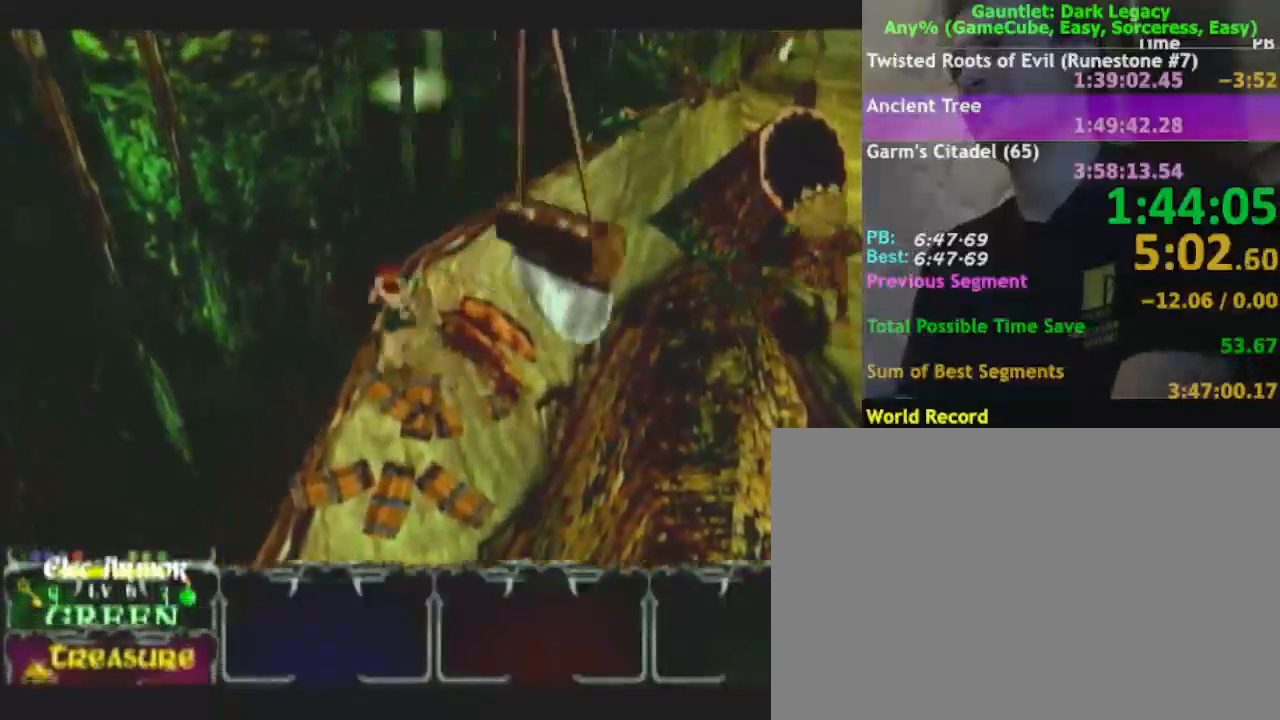
{"buttons": [], "left_stick": "up-right", "right_stick": "center", "events": [[50, "left_stick", "up-right"]]}
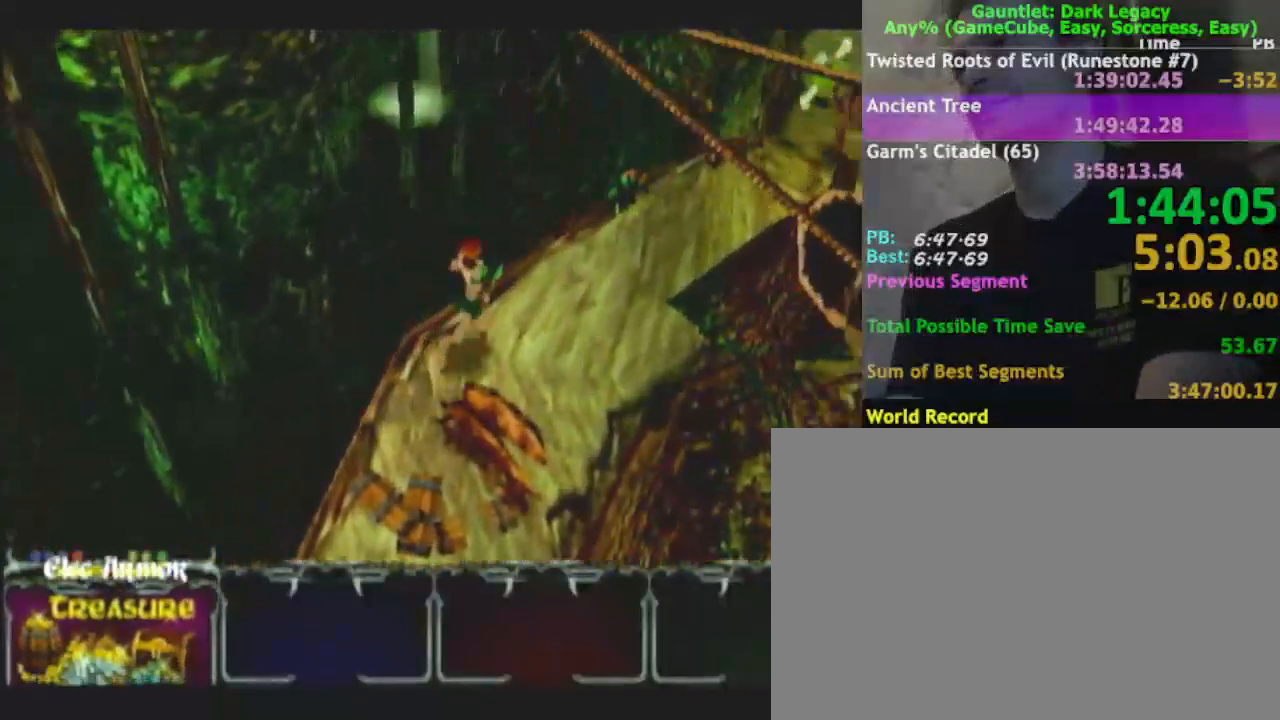
{"buttons": ["DPAD_UP"], "left_stick": "up-right", "right_stick": "center", "events": [[300, "DPAD_UP", "down"], [367, "DPAD_UP", "up"], [433, "DPAD_UP", "down"]]}
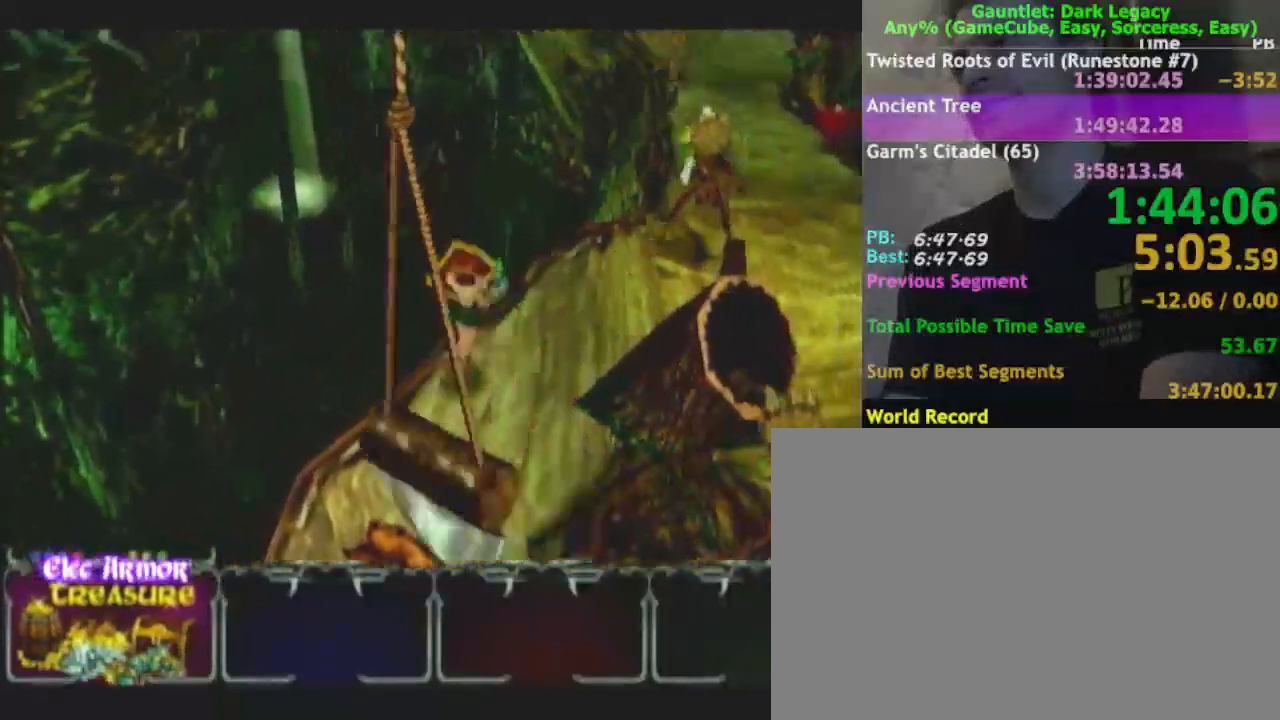
{"buttons": [], "left_stick": "up-right", "right_stick": "center", "events": [[33, "DPAD_UP", "up"]]}
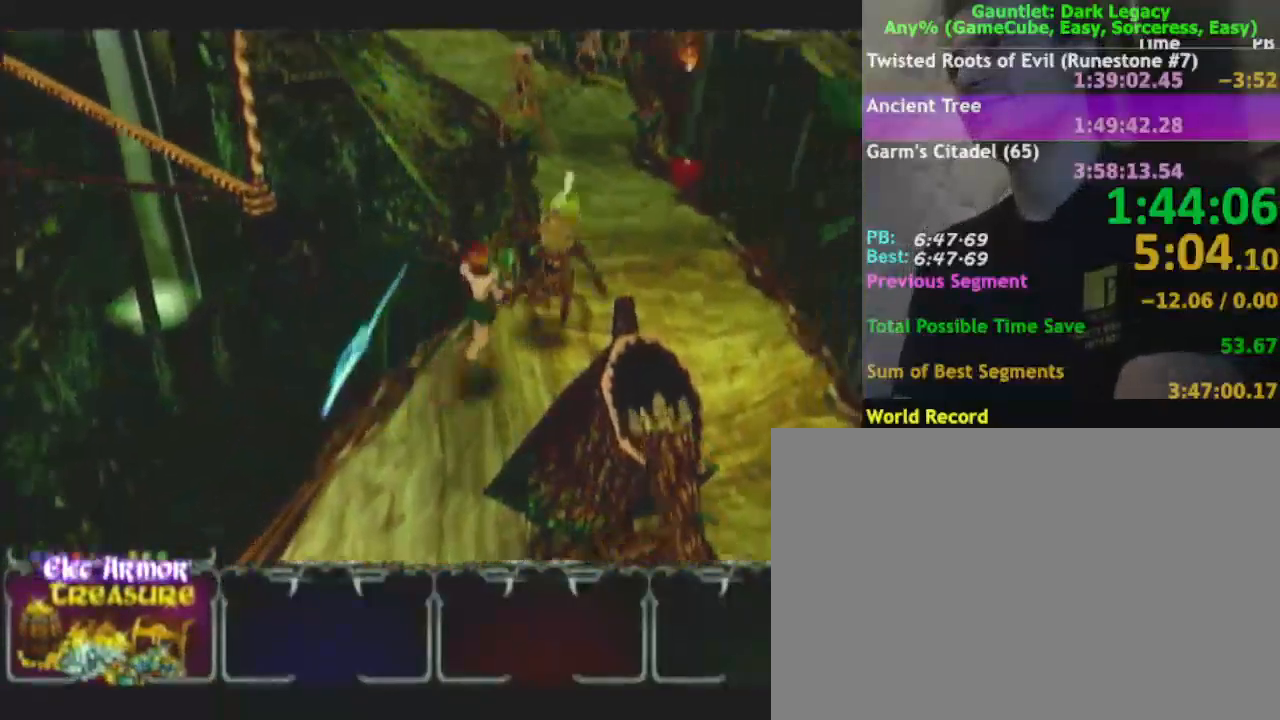
{"buttons": [], "left_stick": "right", "right_stick": "center", "events": [[17, "DPAD_UP", "down"], [17, "left_stick", "right"], [133, "DPAD_UP", "up"]]}
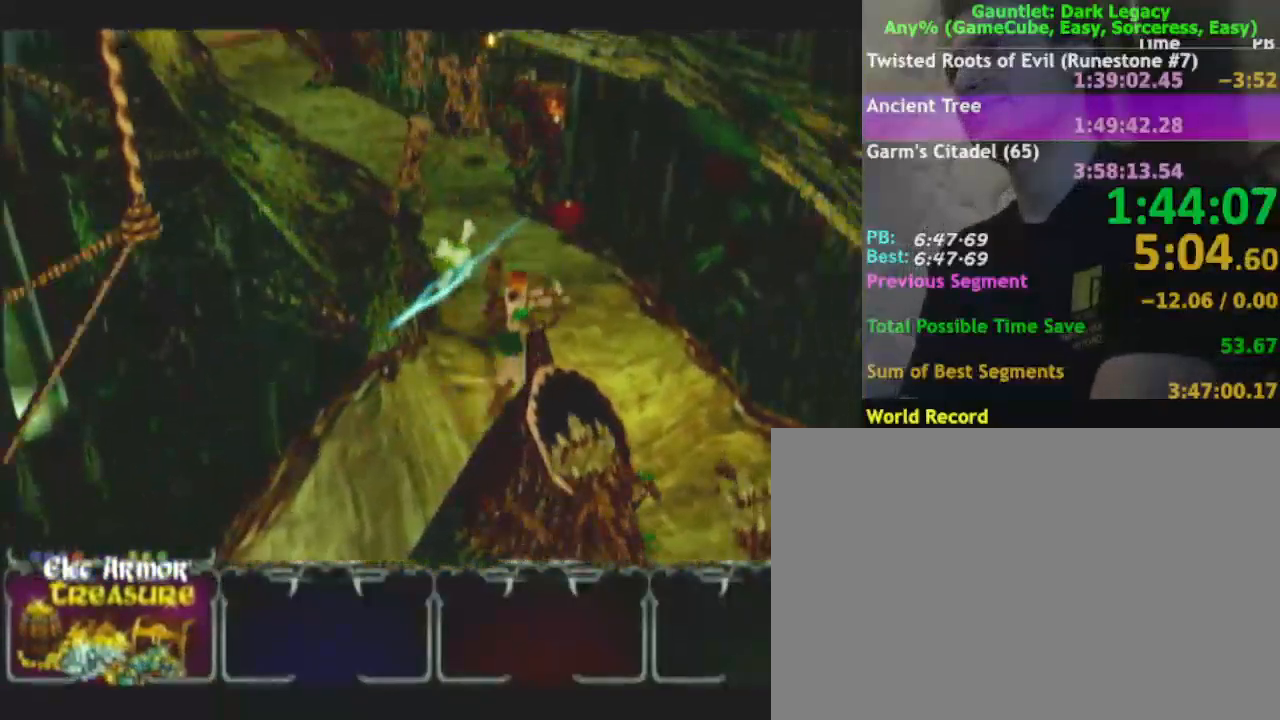
{"buttons": [], "left_stick": "up", "right_stick": "center", "events": [[33, "left_stick", "up-right"], [250, "left_stick", "up"]]}
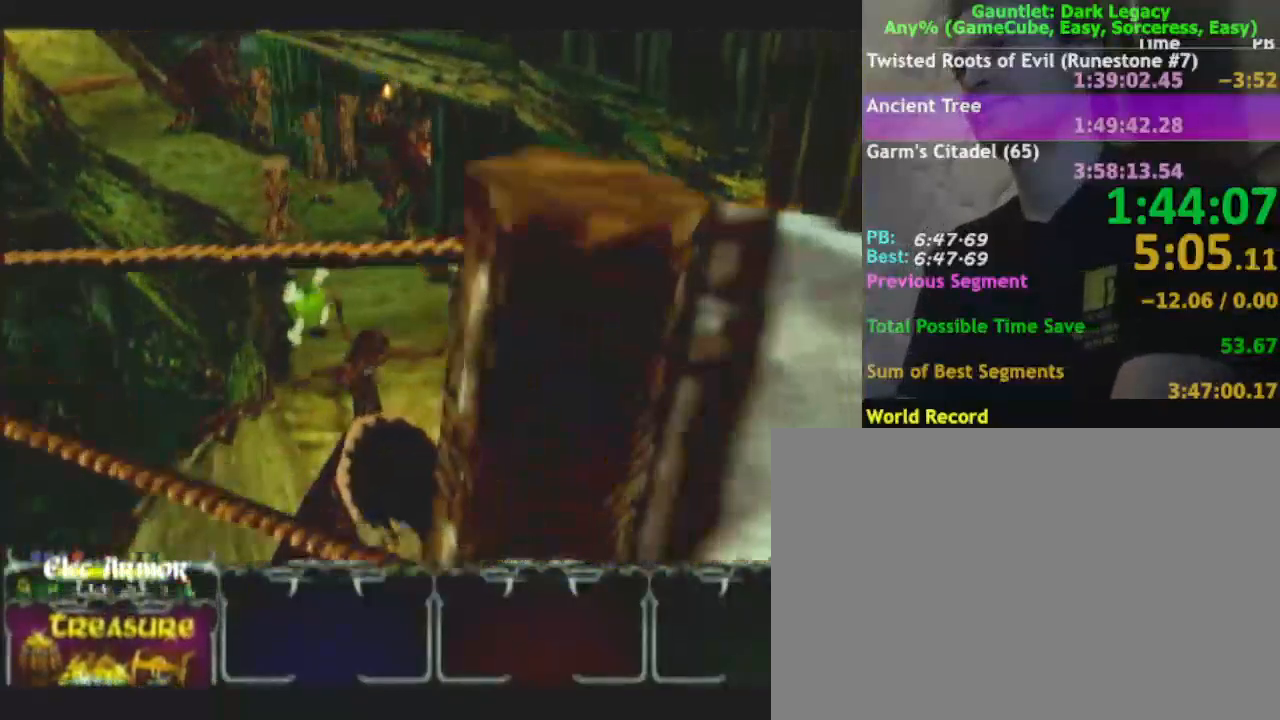
{"buttons": [], "left_stick": "up", "right_stick": "center", "events": [[383, "left_stick", "up-left"], [483, "left_stick", "up"]]}
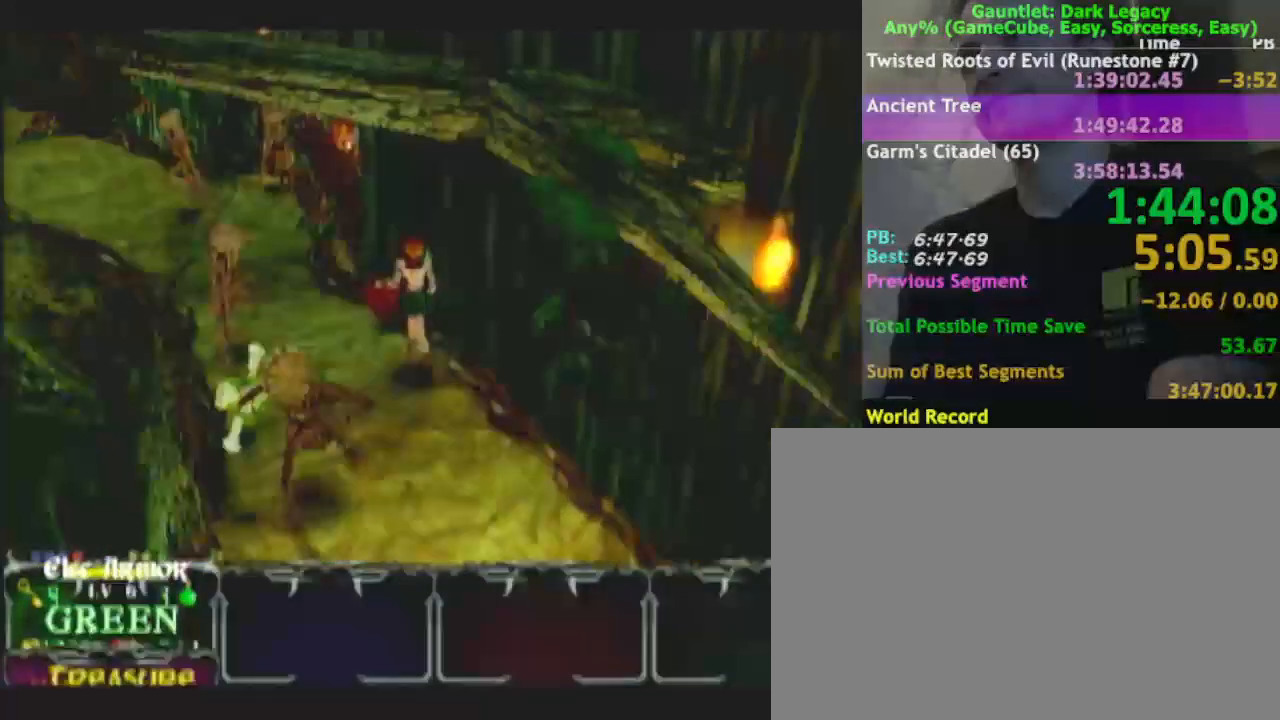
{"buttons": [], "left_stick": "up-left", "right_stick": "center", "events": [[167, "left_stick", "up-left"]]}
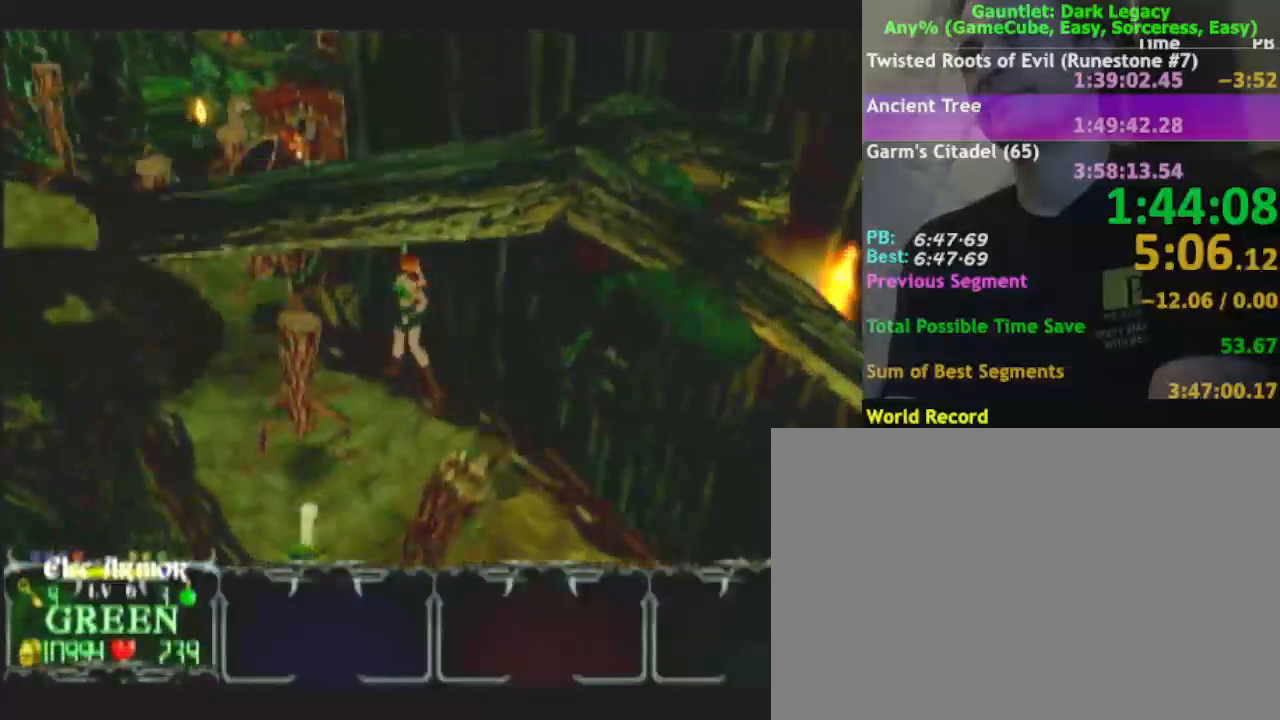
{"buttons": [], "left_stick": "down-left", "right_stick": "center", "events": [[200, "DPAD_UP", "down"], [250, "DPAD_UP", "up"], [317, "DPAD_UP", "down"], [317, "left_stick", "left"], [450, "DPAD_UP", "up"], [483, "left_stick", "down-left"]]}
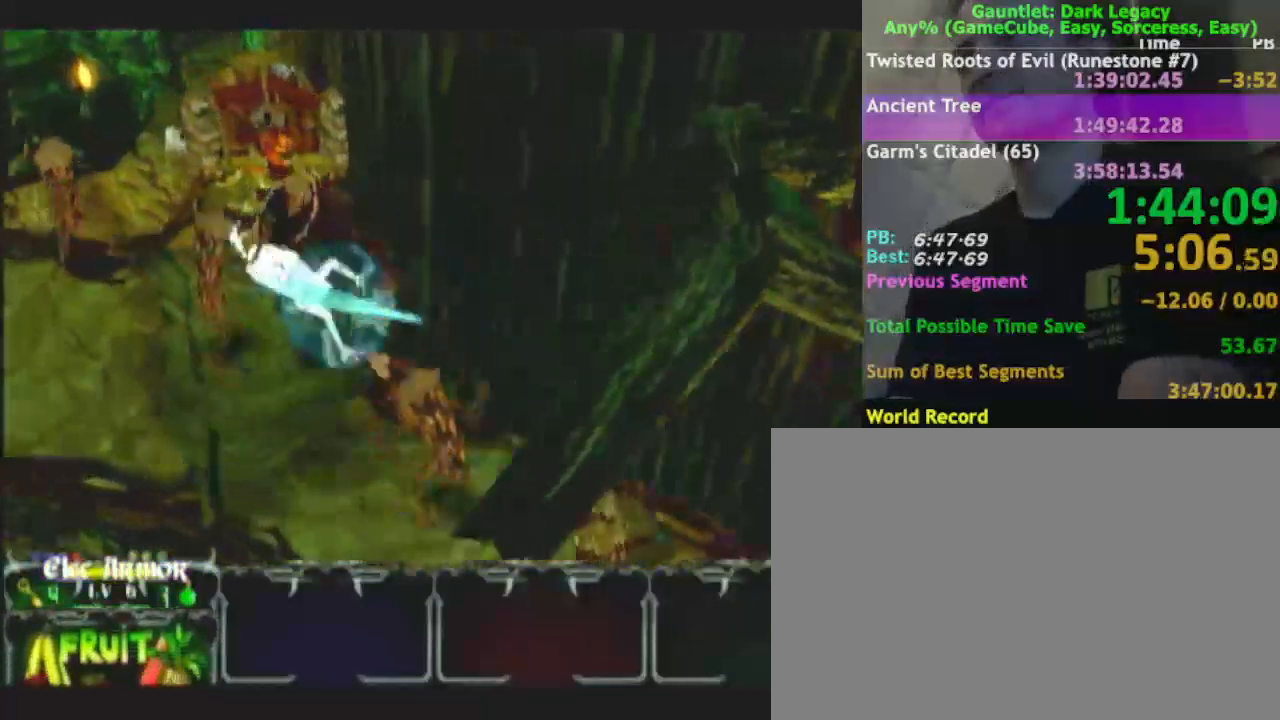
{"buttons": [], "left_stick": "left", "right_stick": "center"}
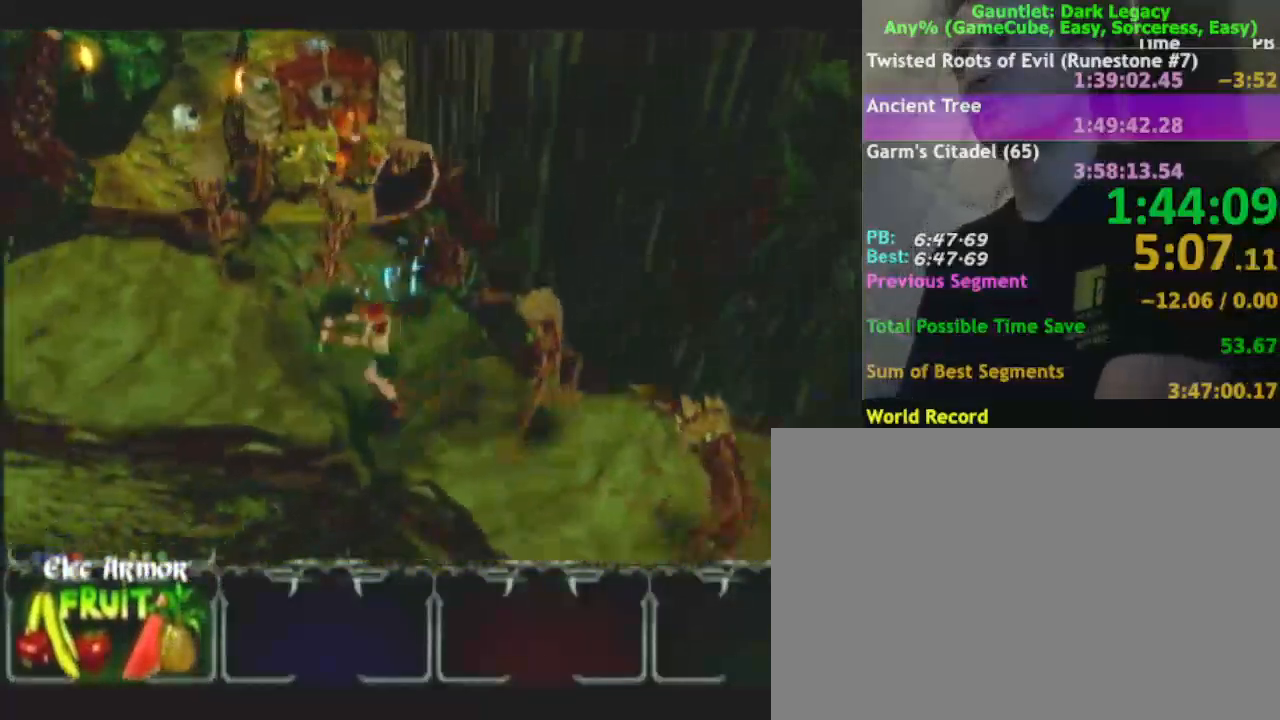
{"buttons": ["DPAD_UP"], "left_stick": "left", "right_stick": "center", "events": [[200, "DPAD_LEFT", "down"], [317, "DPAD_LEFT", "up"], [500, "DPAD_UP", "down"]]}
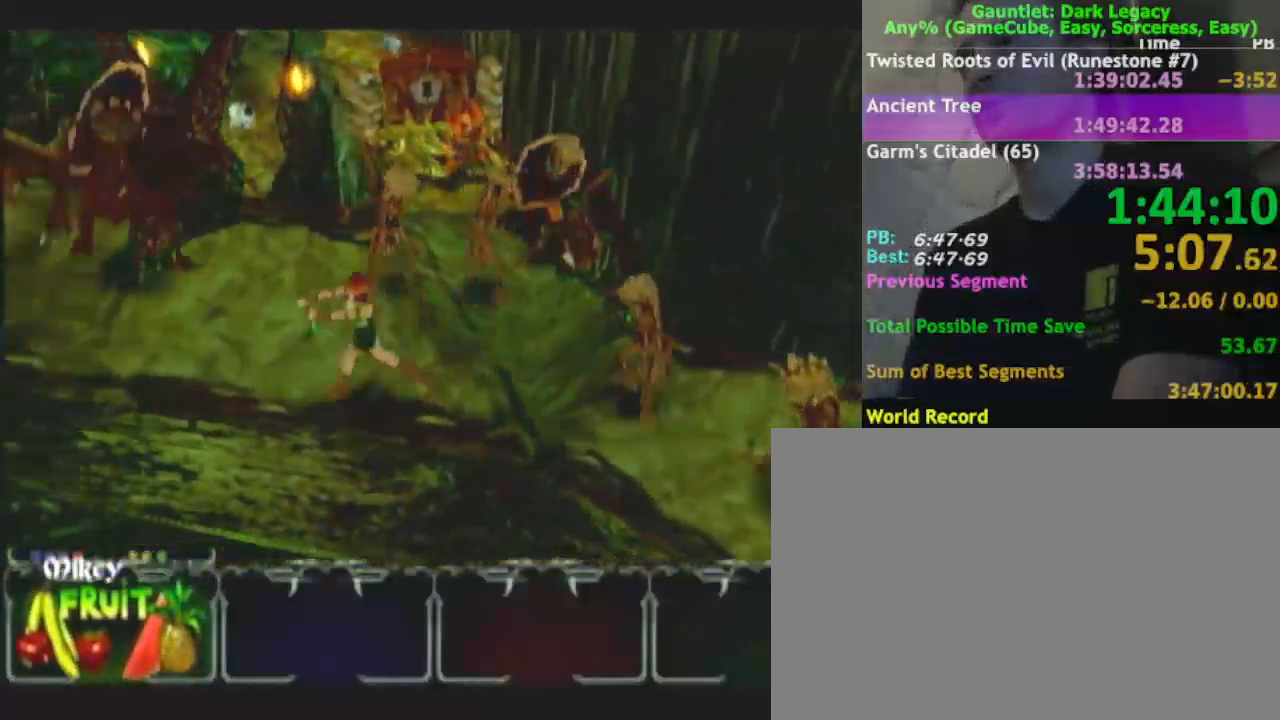
{"buttons": ["DPAD_UP"], "left_stick": "up-left", "right_stick": "center"}
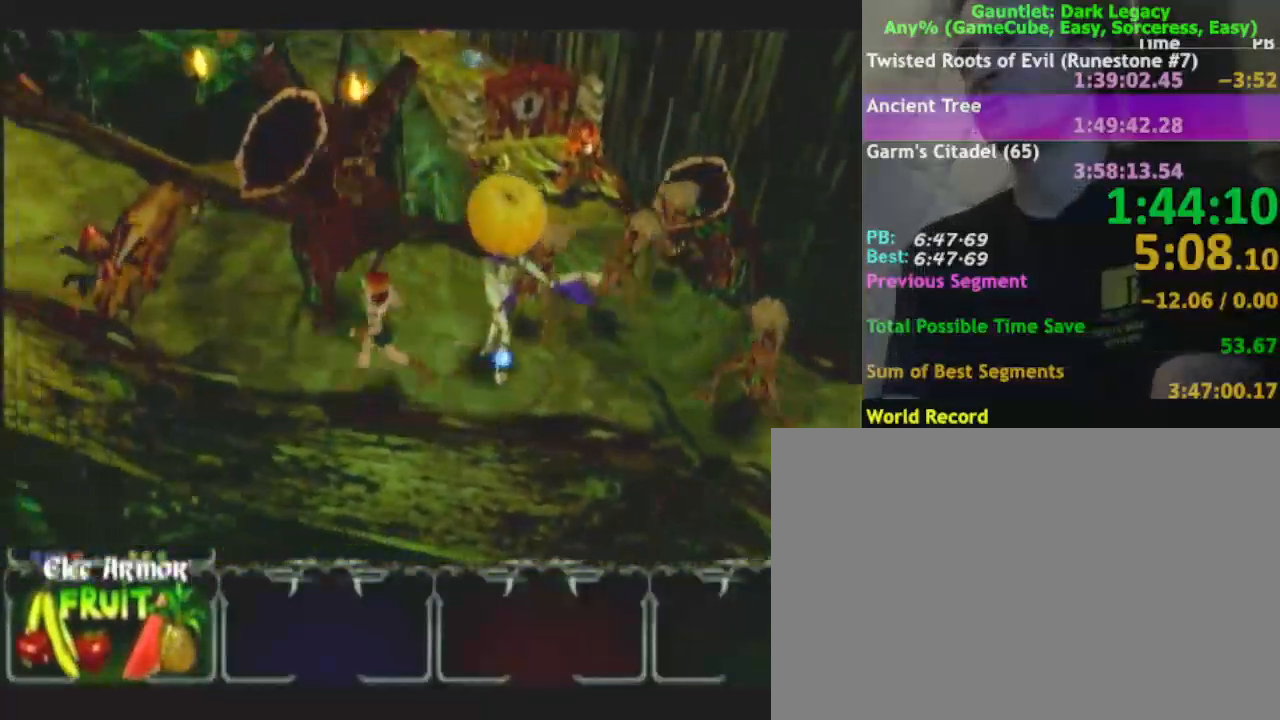
{"buttons": ["DPAD_UP"], "left_stick": "left", "right_stick": "center", "events": [[83, "DPAD_UP", "up"], [133, "DPAD_UP", "down"], [133, "left_stick", "left"], [250, "DPAD_UP", "up"], [450, "DPAD_UP", "down"]]}
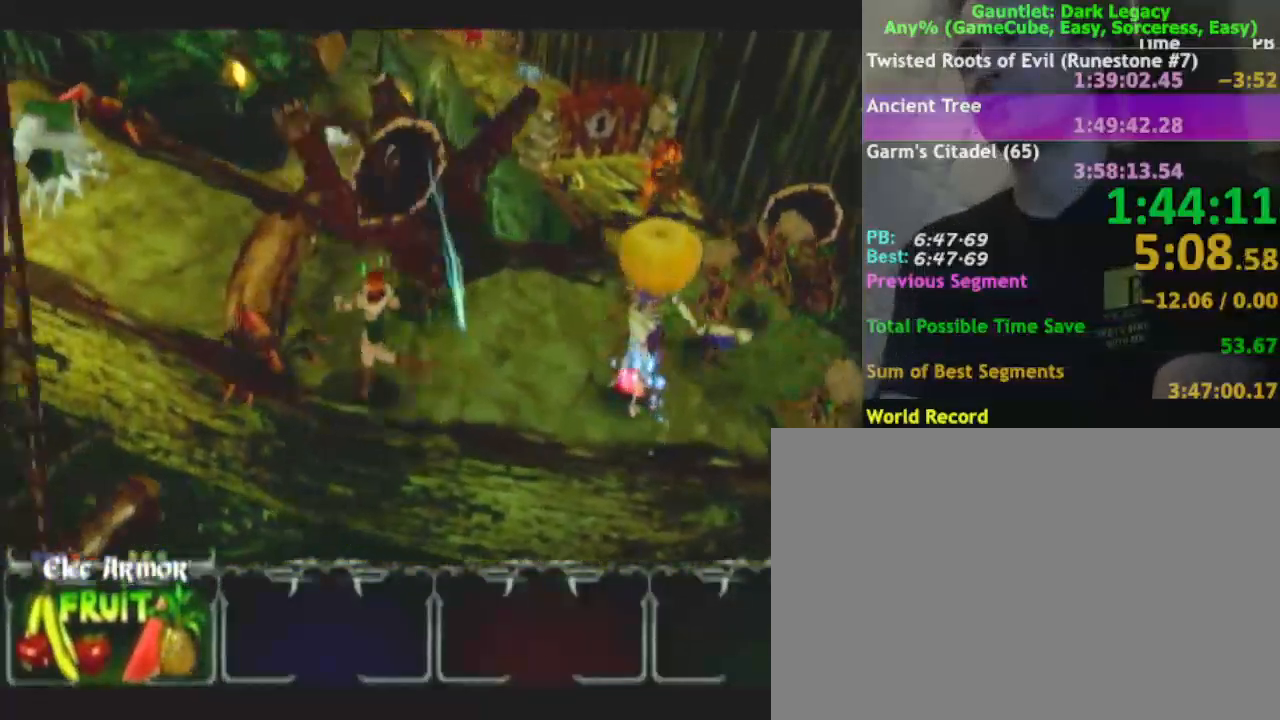
{"buttons": [], "left_stick": "left", "right_stick": "center", "events": [[17, "DPAD_UP", "up"], [83, "DPAD_UP", "down"], [133, "left_stick", "up-left"], [183, "DPAD_UP", "up"], [267, "left_stick", "left"]]}
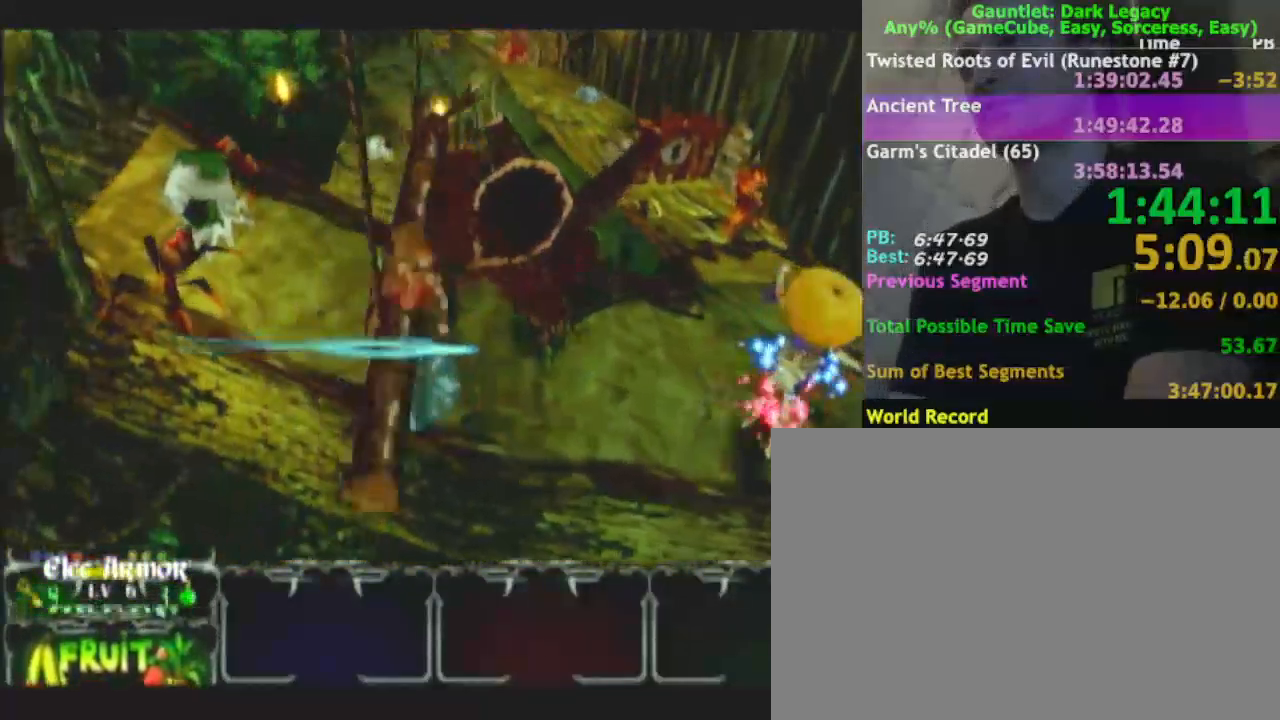
{"buttons": [], "left_stick": "left", "right_stick": "center", "events": [[183, "left_stick", "up-left"], [350, "left_stick", "left"]]}
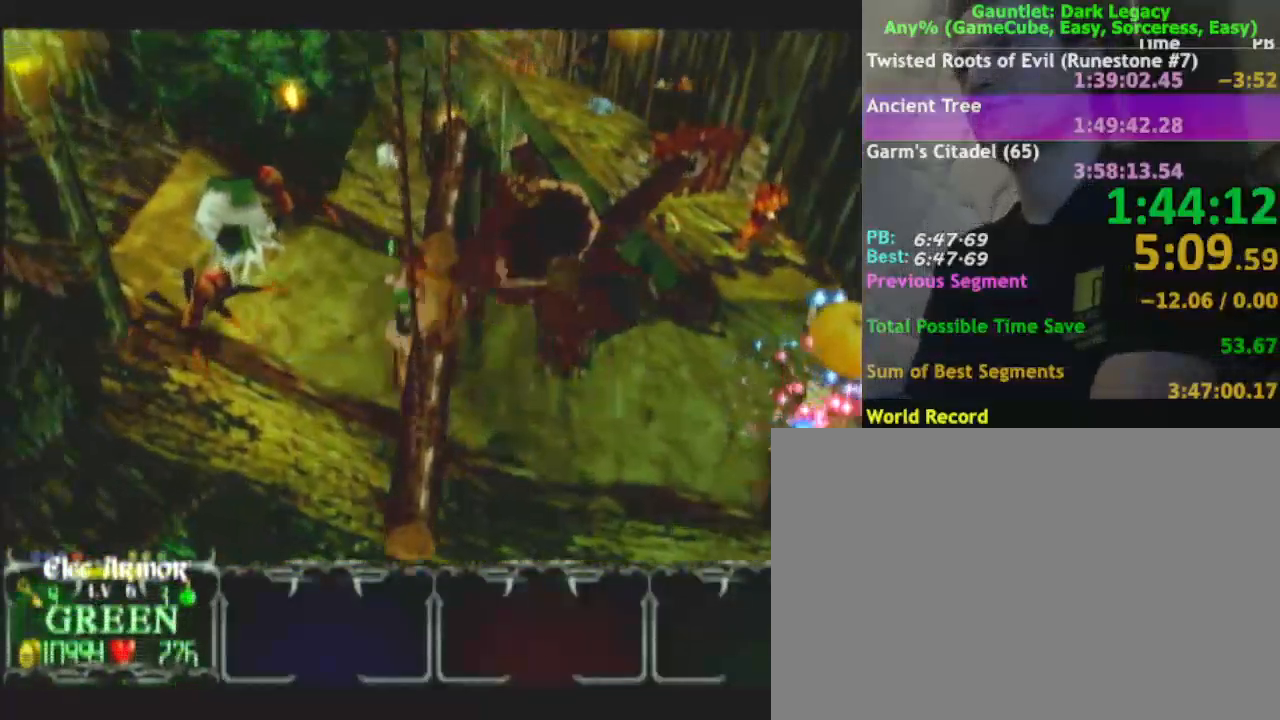
{"buttons": ["DPAD_UP"], "left_stick": "left", "right_stick": "center", "events": [[117, "left_stick", "down-left"], [300, "DPAD_UP", "down"], [367, "DPAD_UP", "up"], [433, "DPAD_UP", "down"], [450, "left_stick", "left"]]}
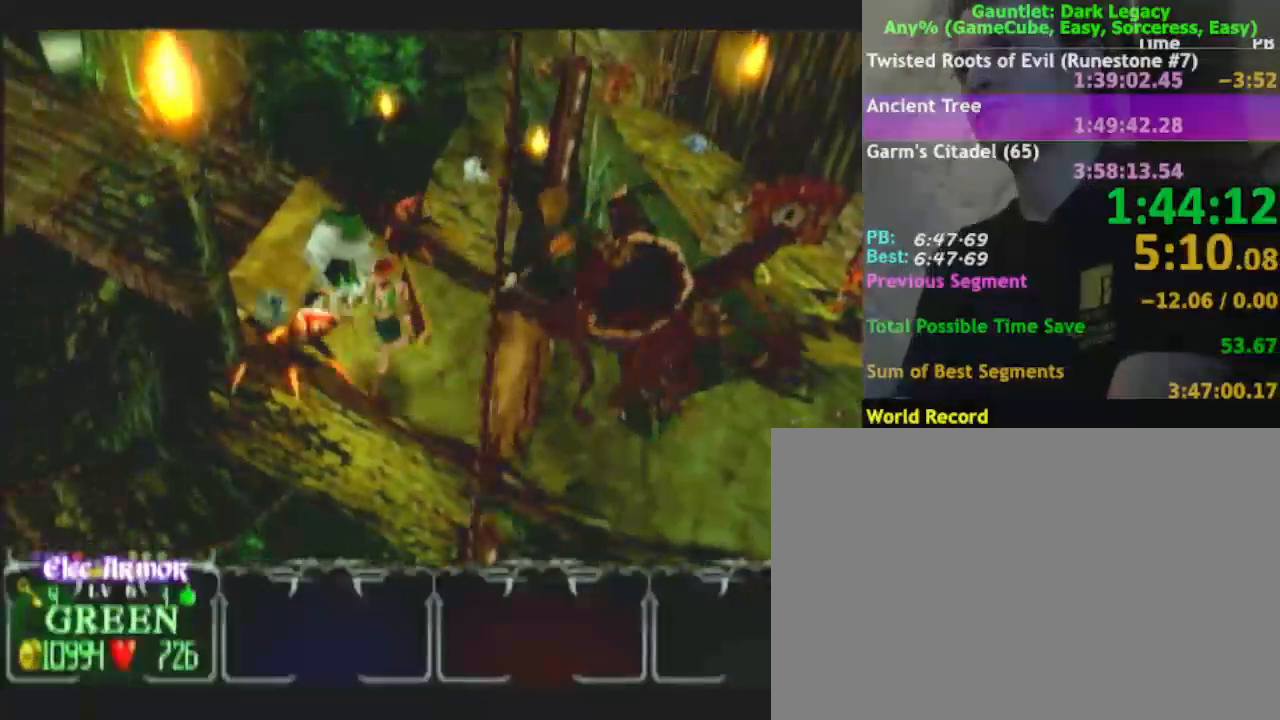
{"buttons": [], "left_stick": "up-left", "right_stick": "center", "events": [[33, "DPAD_UP", "up"], [150, "left_stick", "up-left"]]}
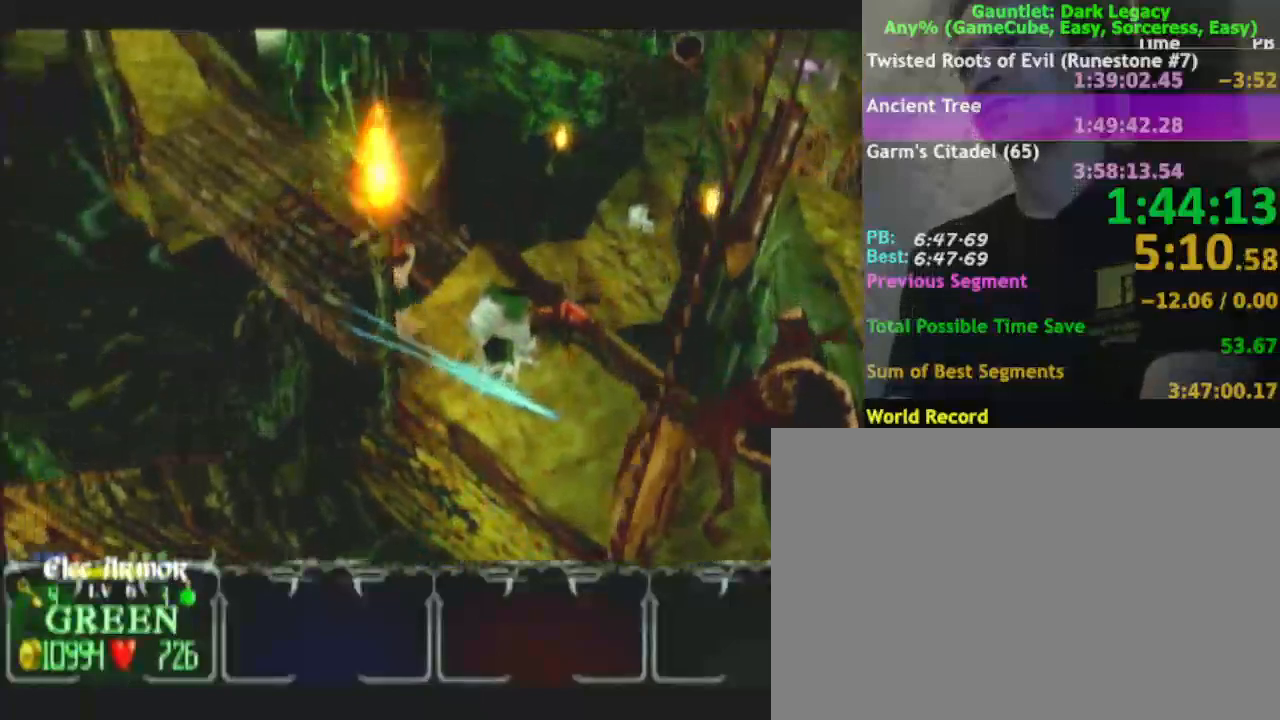
{"buttons": [], "left_stick": "up-left", "right_stick": "center", "events": []}
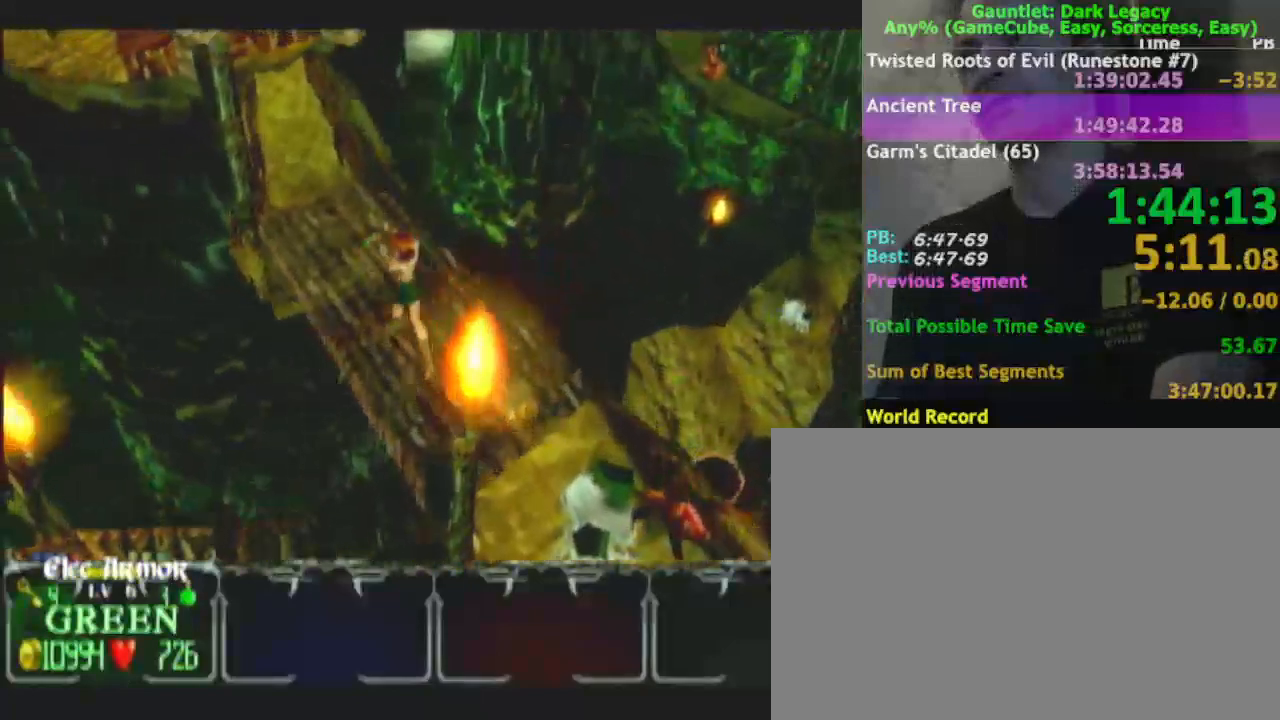
{"buttons": [], "left_stick": "up", "right_stick": "center", "events": [[467, "left_stick", "up"]]}
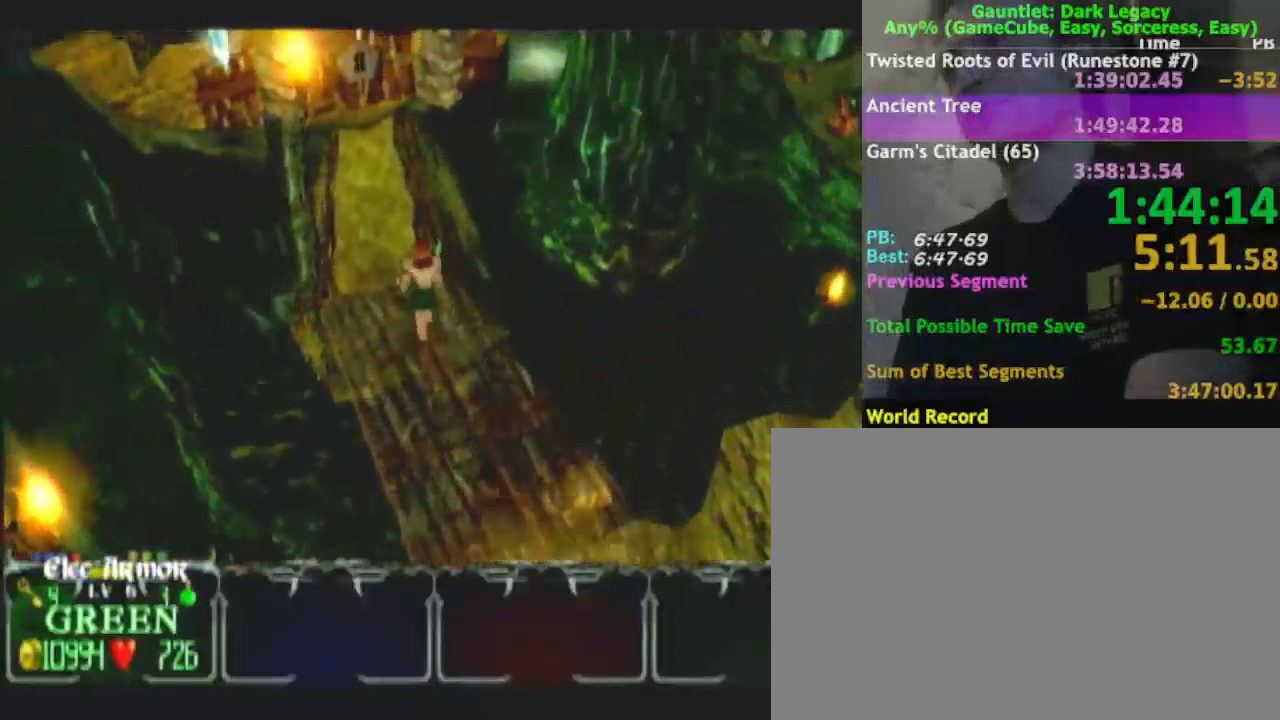
{"buttons": [], "left_stick": "up", "right_stick": "center", "events": []}
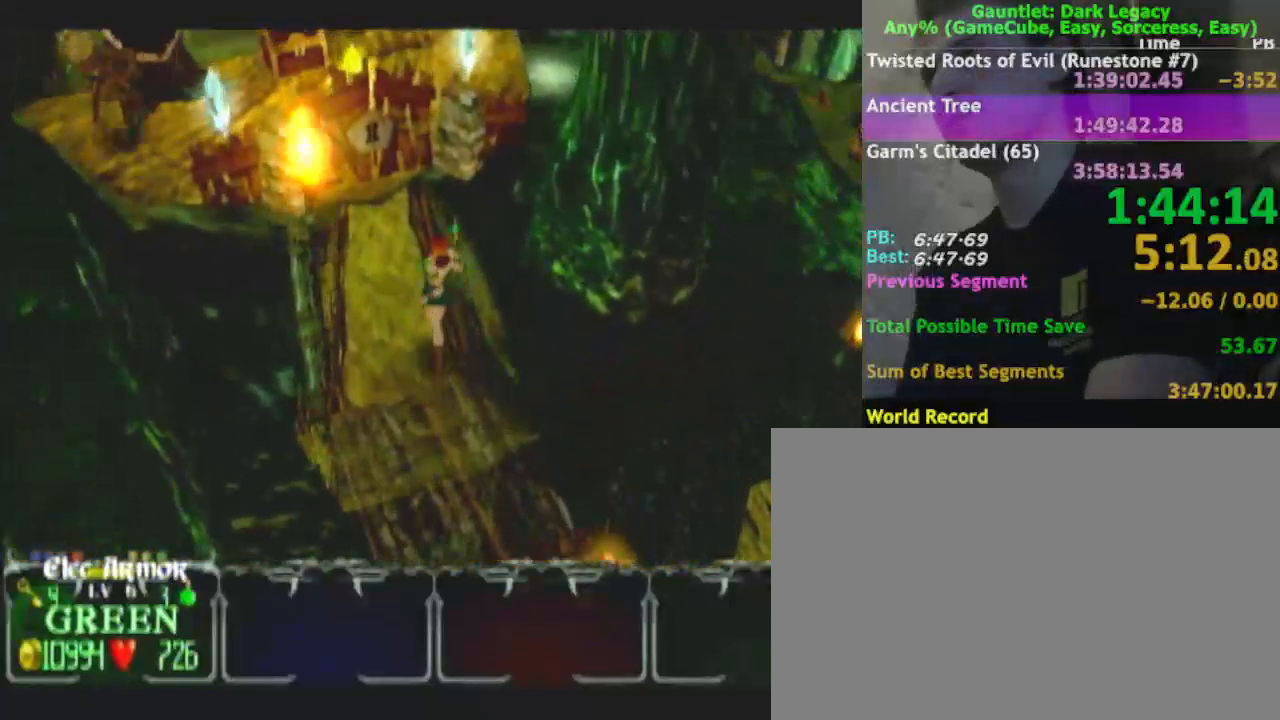
{"buttons": [], "left_stick": "up-left", "right_stick": "center", "events": [[17, "left_stick", "up-left"]]}
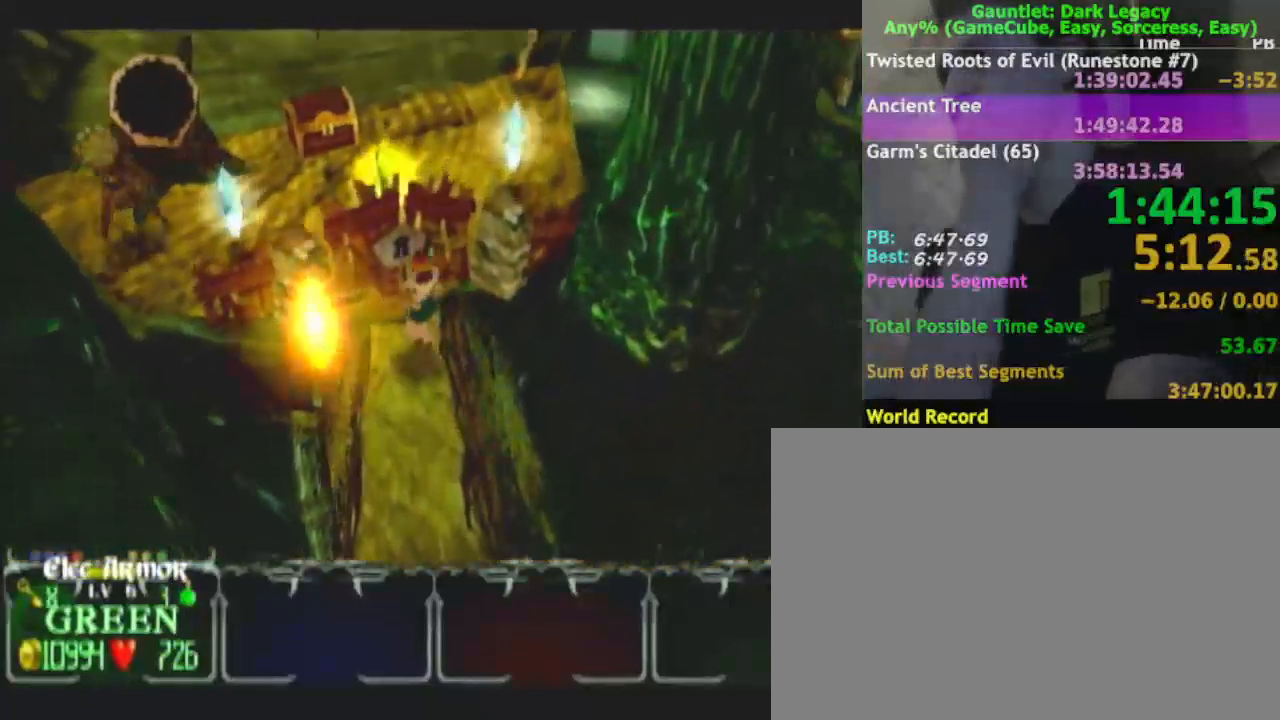
{"buttons": [], "left_stick": "up-left", "right_stick": "center", "events": []}
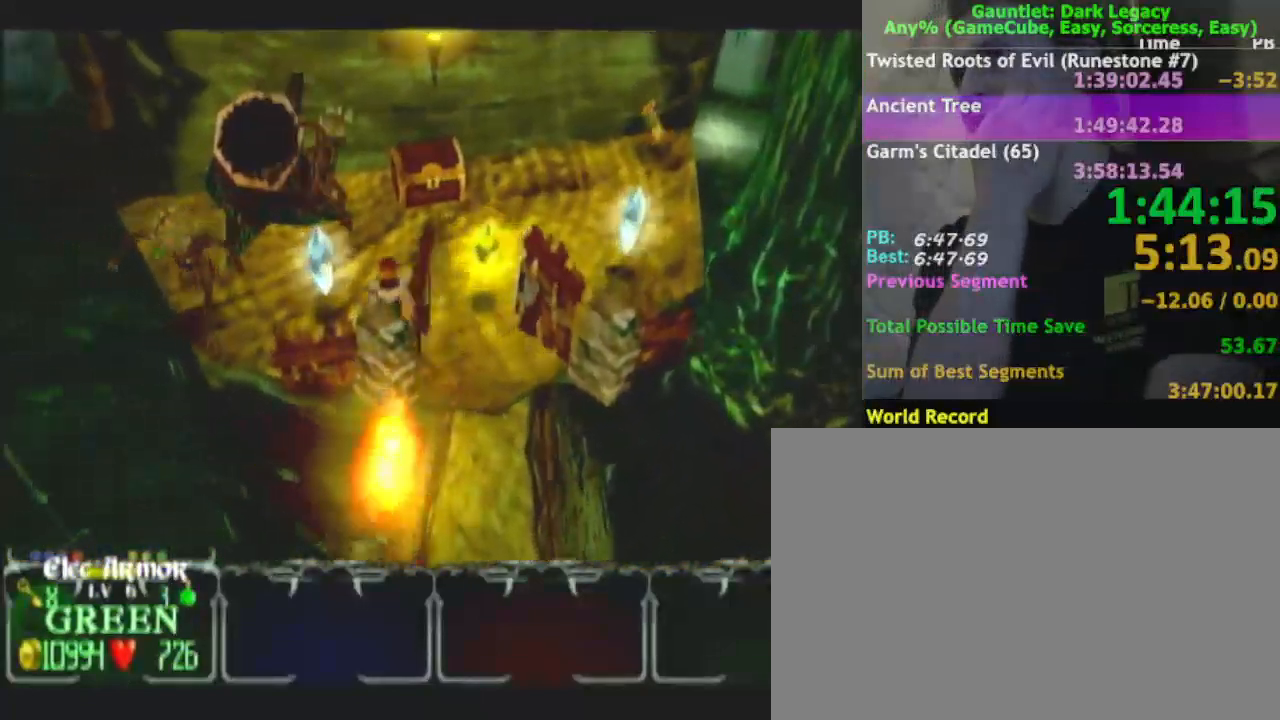
{"buttons": [], "left_stick": "right", "right_stick": "center", "events": [[200, "left_stick", "up-right"], [267, "left_stick", "right"]]}
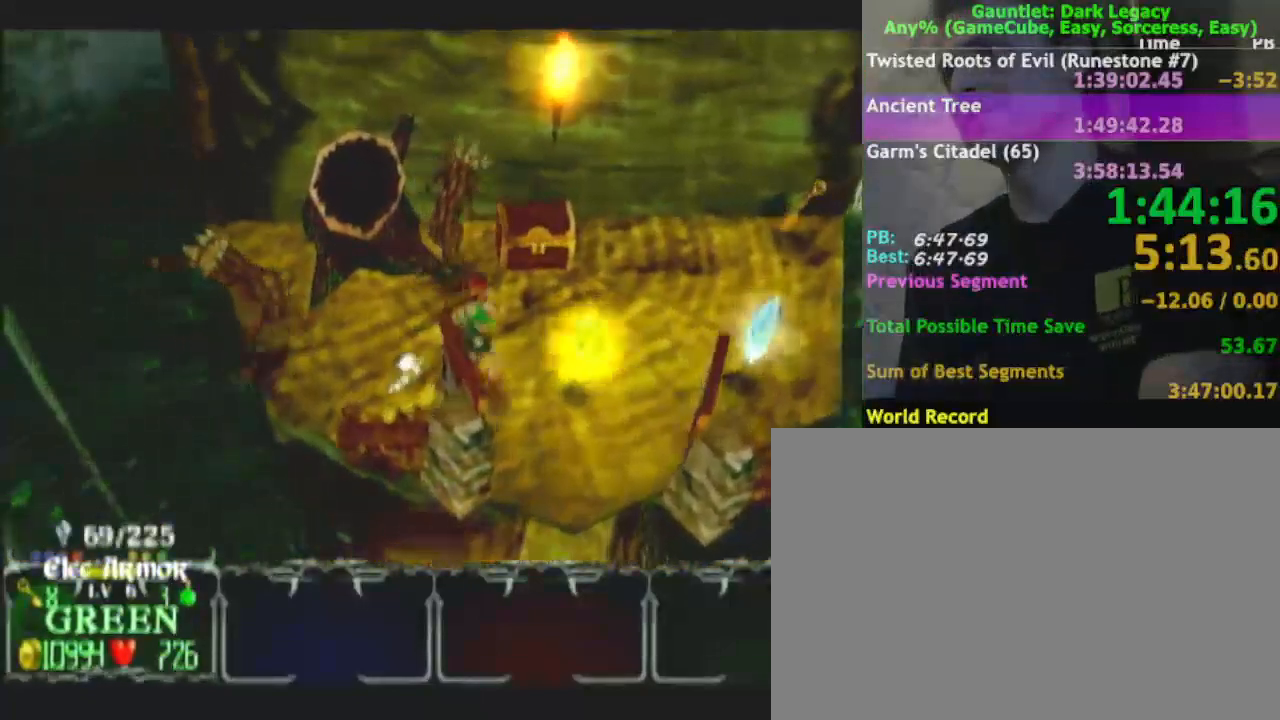
{"buttons": [], "left_stick": "right", "right_stick": "center", "events": []}
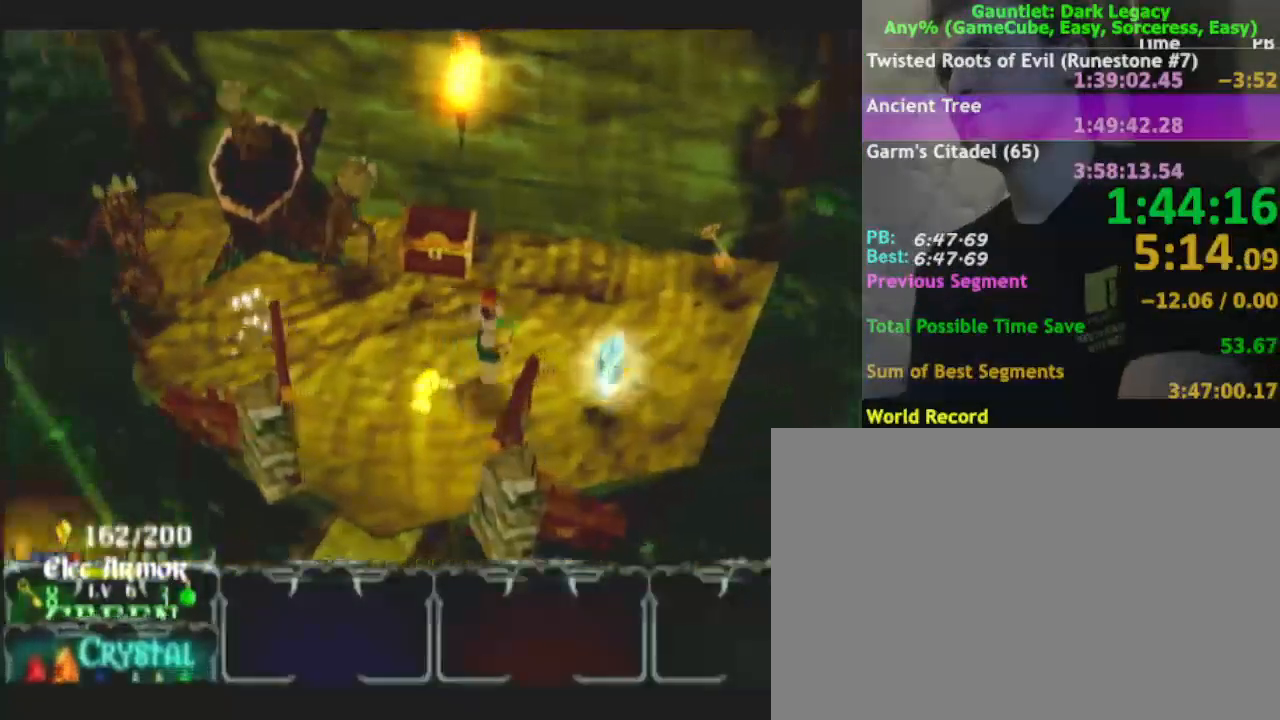
{"buttons": [], "left_stick": "down-left", "right_stick": "center", "events": [[300, "left_stick", "down-left"]]}
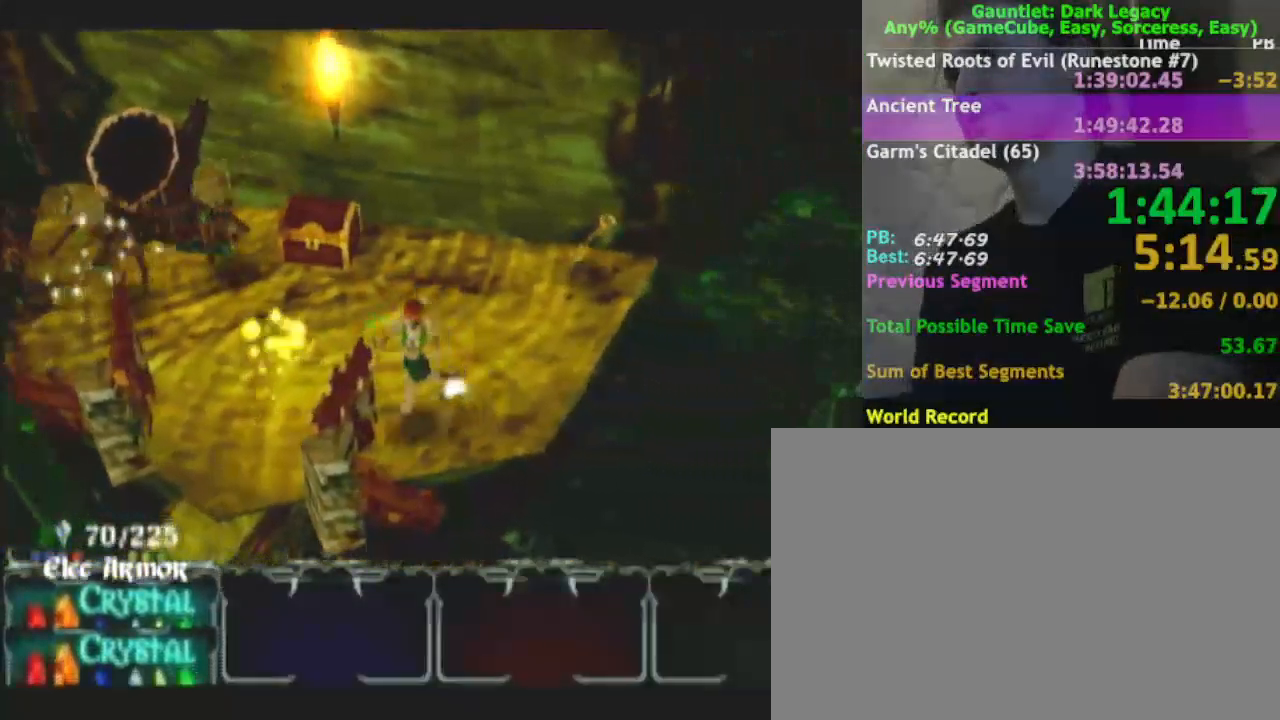
{"buttons": [], "left_stick": "down-left", "right_stick": "center", "events": []}
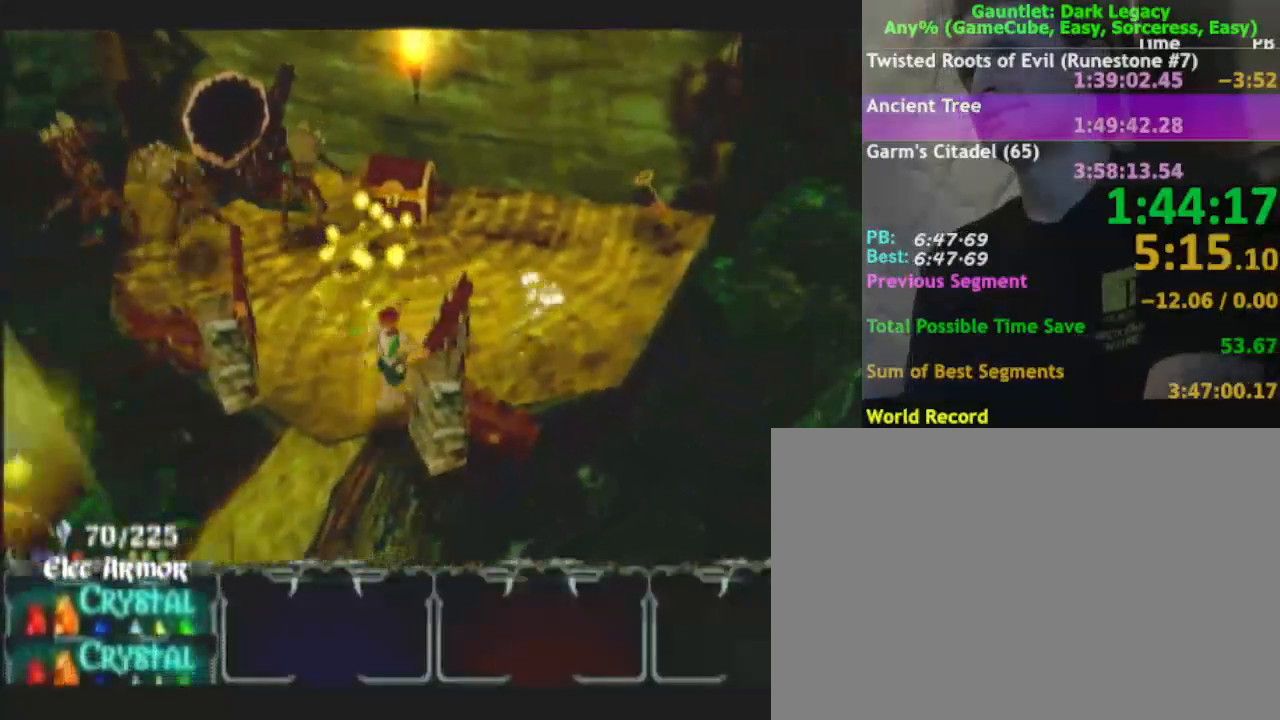
{"buttons": [], "left_stick": "down-left", "right_stick": "center", "events": [[233, "DPAD_LEFT", "down"], [233, "left_stick", "down"], [317, "DPAD_LEFT", "up"], [333, "left_stick", "down-left"]]}
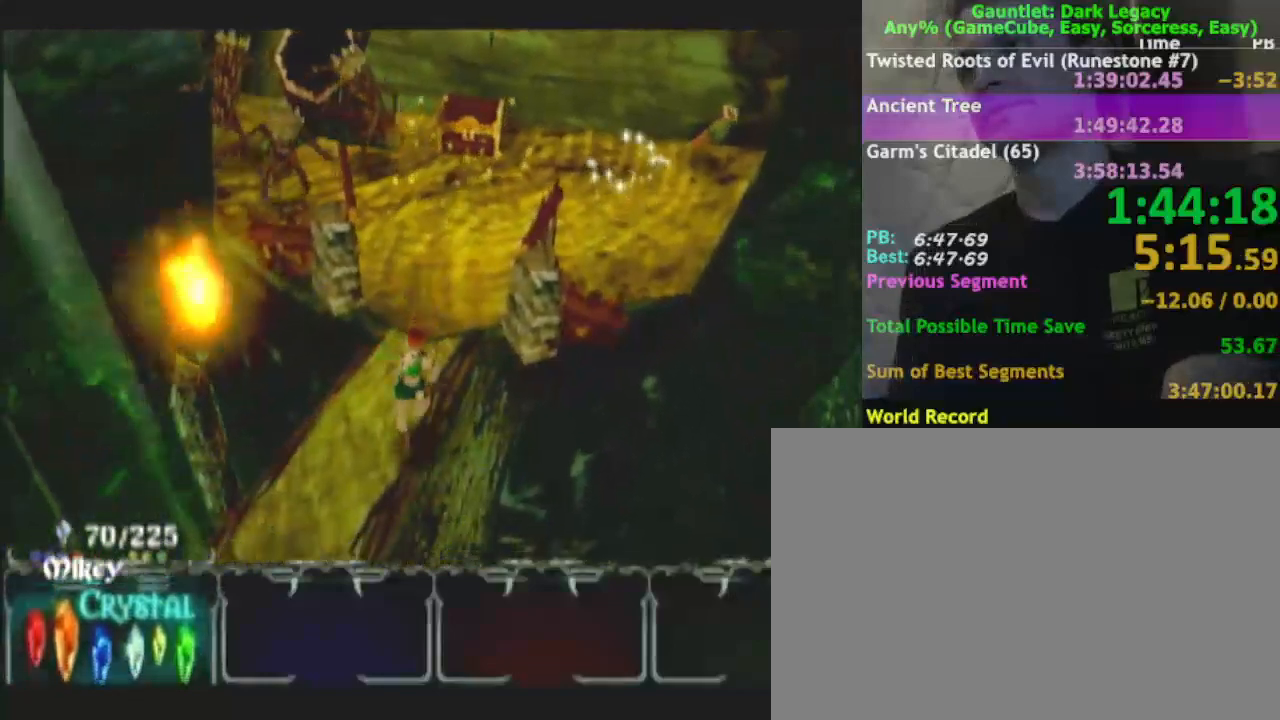
{"buttons": [], "left_stick": "down-left", "right_stick": "center", "events": [[233, "DPAD_UP", "down"], [367, "DPAD_UP", "up"]]}
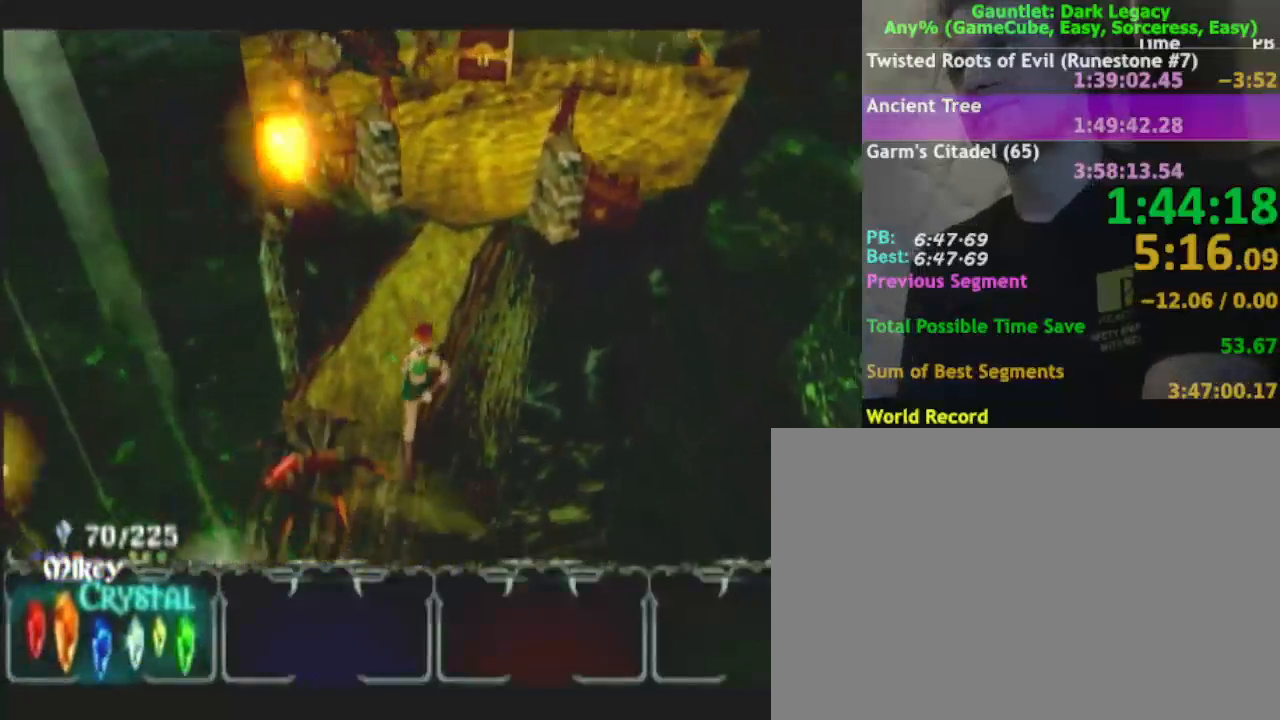
{"buttons": [], "left_stick": "down", "right_stick": "center", "events": [[50, "DPAD_UP", "down"], [50, "left_stick", "down"], [250, "DPAD_UP", "up"], [250, "left_stick", "down-left"], [267, "L1", "down"], [367, "L1", "up"], [417, "left_stick", "down"]]}